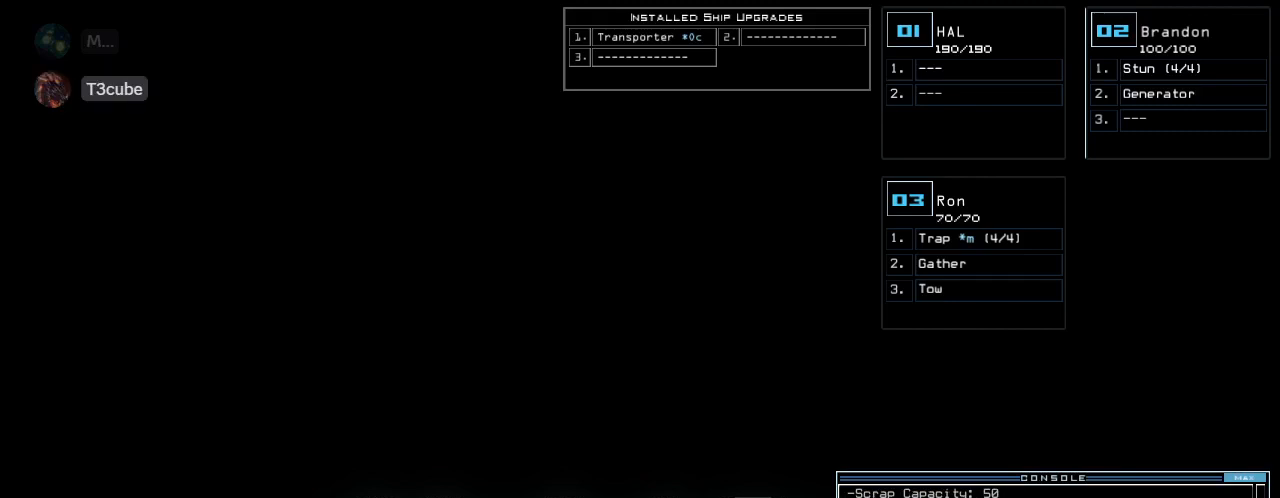
Gameplay with keyboard; each line is a JSON object with the keys held at the frame after it. "events" lists presses ("down") and releases ("up") of ".", "0", "1", "2", "3", "4", "5", "6", "7", "8", "9", "a", "b", "backspace", "c", "caps_lock", "comma", "ctrl_l", "ctrl_r", "d", "down", "e", "equals", "escape", "f", "f6", "g", "h", "i", "j", "k", "l", "left", "m", "n", "o", "p", "q", "quote", "r", "return", "right", "s", "semicolon", "shift_l", "shift_r", "space", "t", "tab", "tilde", "u", "up", "v", "w", "x", "y" and "z" between this image and that frame as [ms after this image, input, new state], when the widget could be followed in between. No other keys are recorded. Mouse input is not recorded. Not read: minus other_keys.
{"keys": [], "events": []}
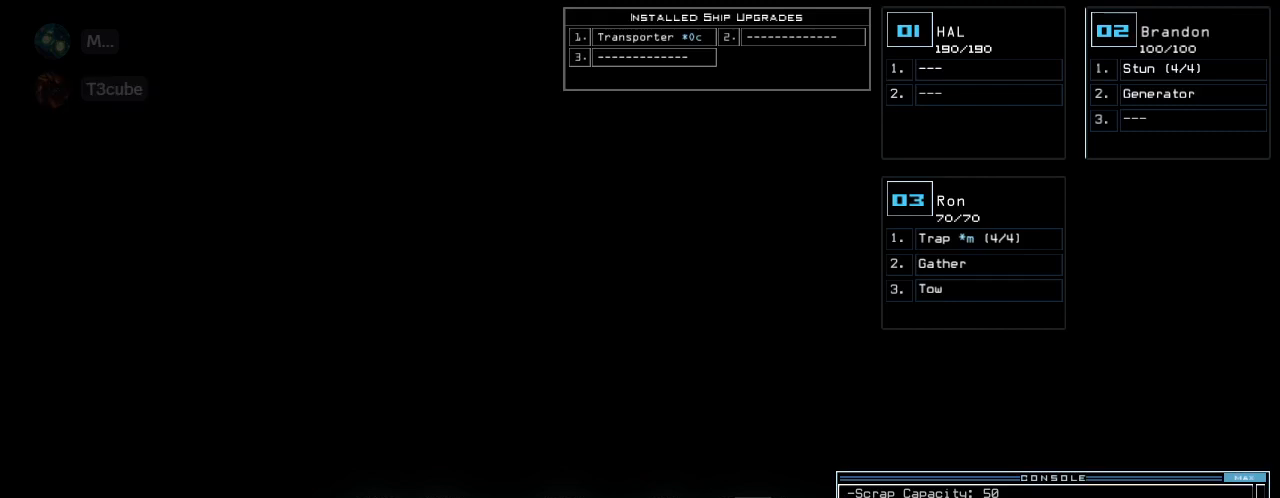
{"keys": [], "events": []}
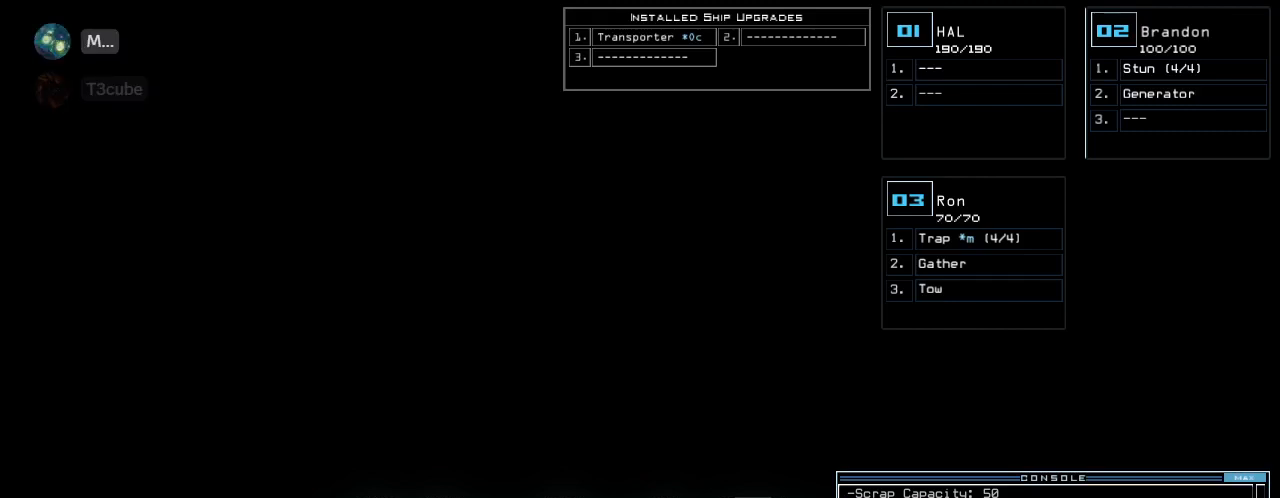
{"keys": [], "events": [[240, "7", "down"], [340, "7", "up"], [380, "0", "down"], [460, "0", "up"]]}
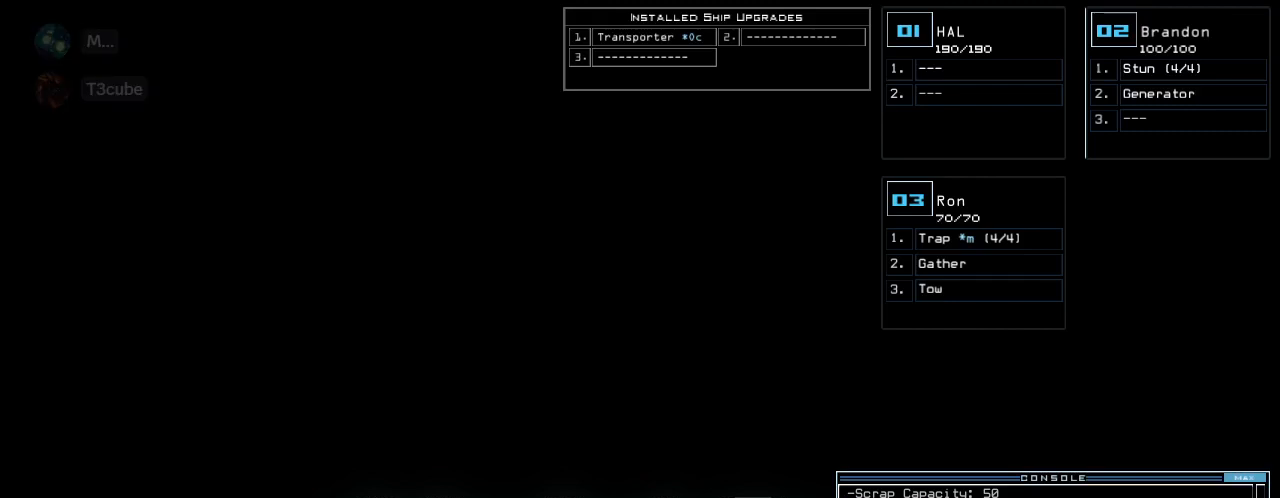
{"keys": [], "events": [[160, "return", "down"], [280, "return", "up"]]}
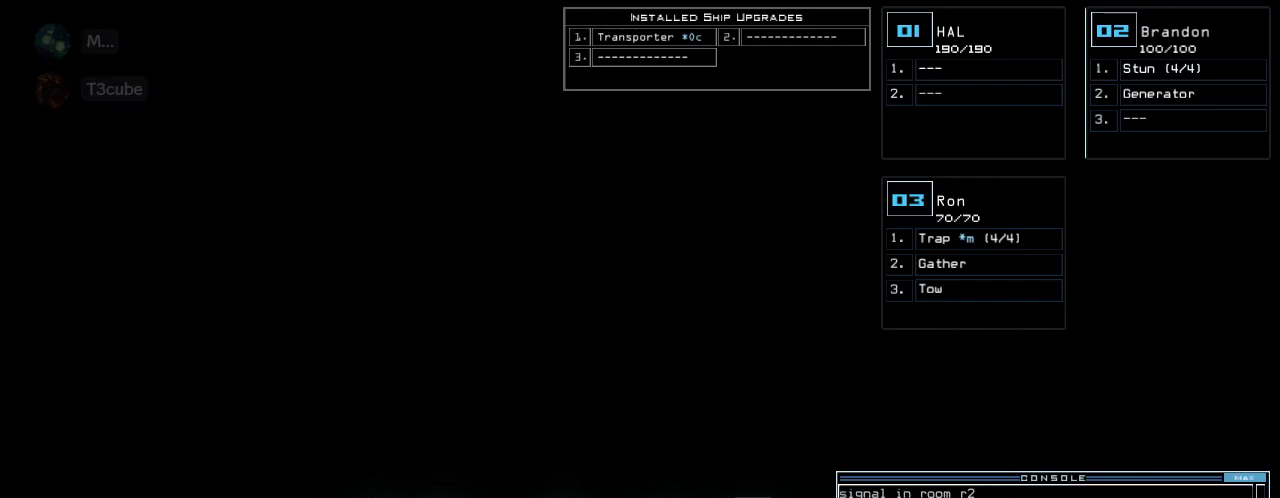
{"keys": [], "events": []}
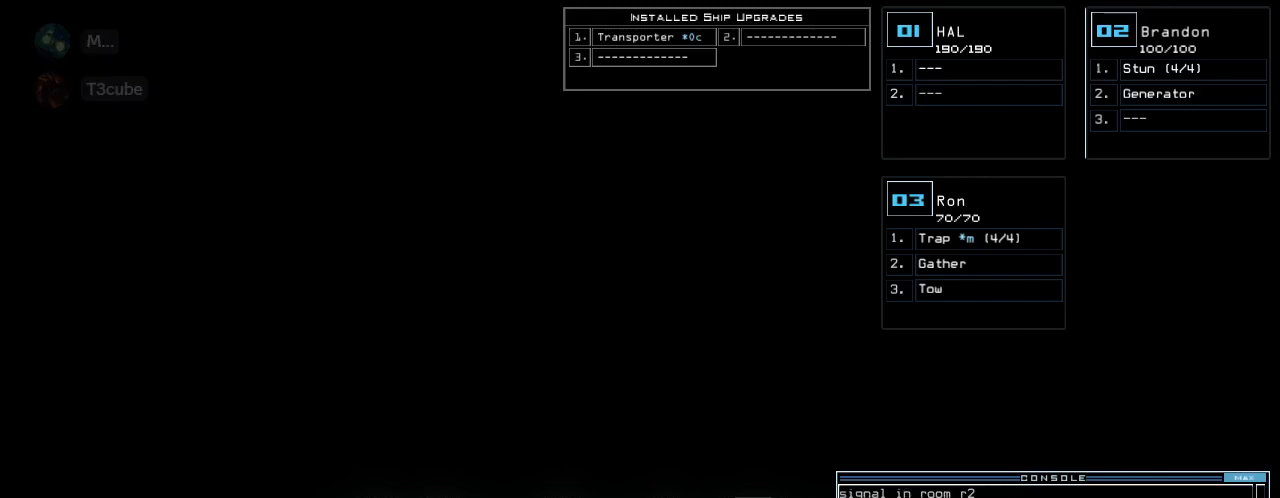
{"keys": [], "events": [[280, "d", "down"], [380, "d", "up"]]}
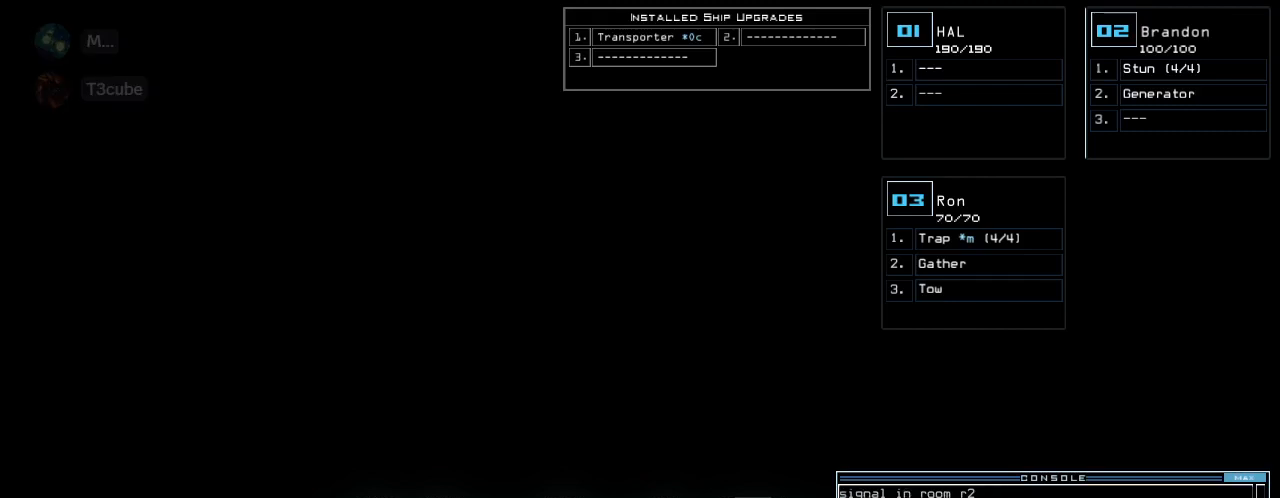
{"keys": ["0"], "events": [[380, "8", "down"], [460, "0", "down"], [480, "8", "up"]]}
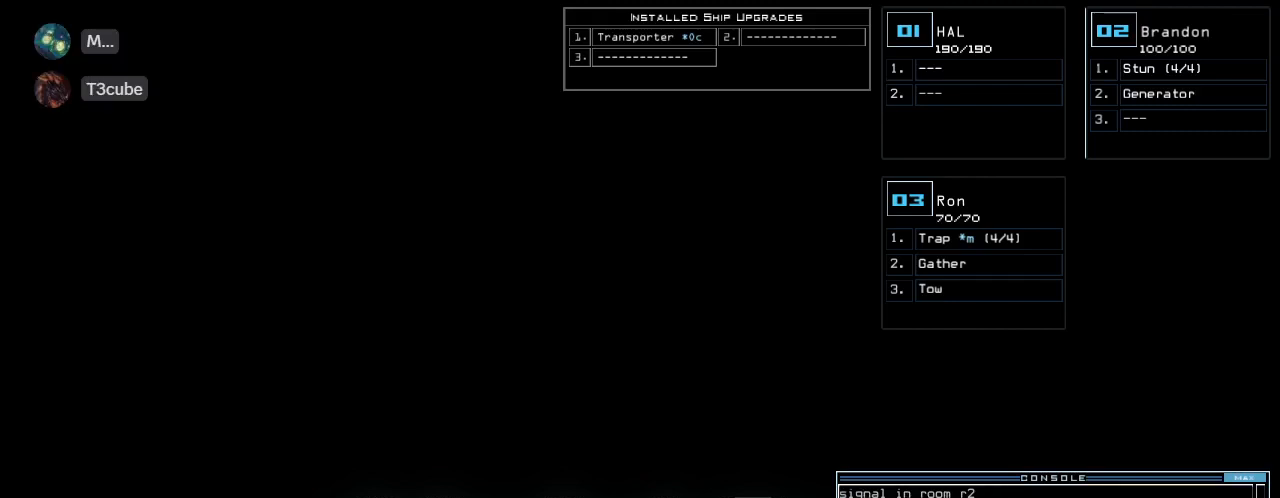
{"keys": [], "events": [[60, "0", "up"], [220, "return", "down"], [300, "return", "up"]]}
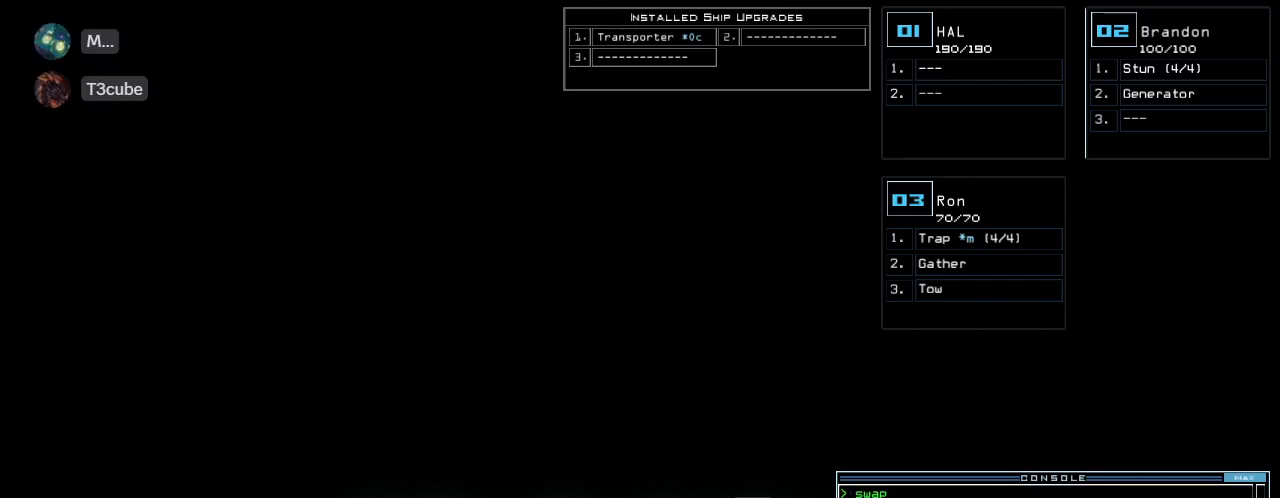
{"keys": [], "events": []}
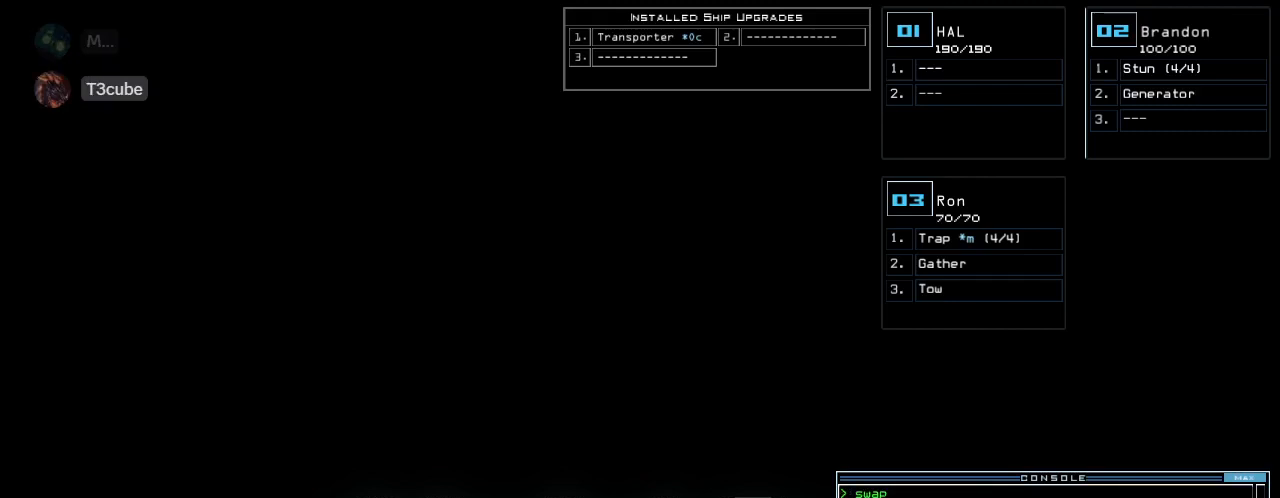
{"keys": [], "events": []}
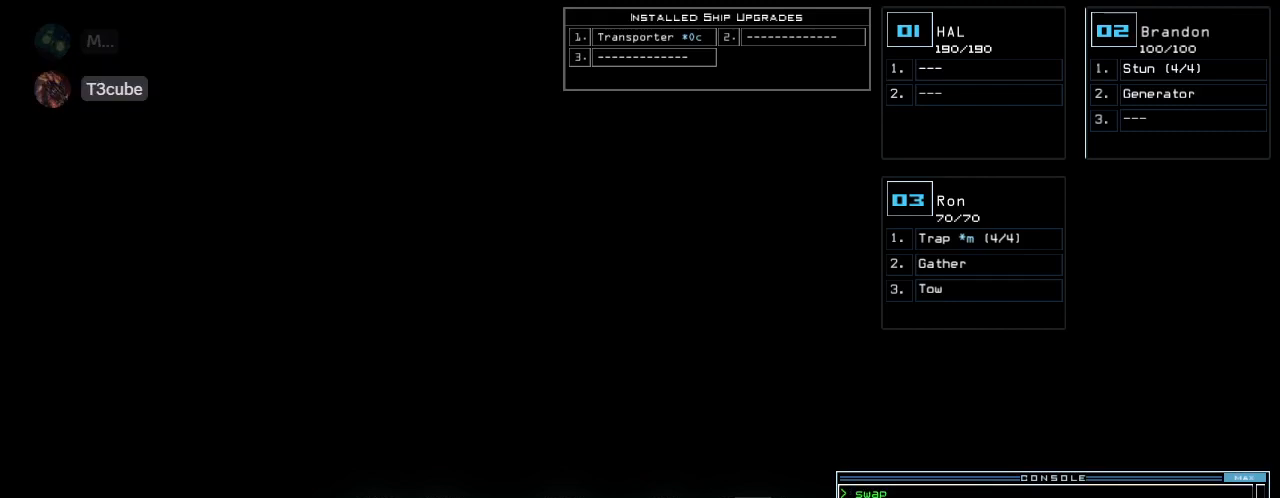
{"keys": [], "events": [[120, "d", "down"], [200, "d", "up"]]}
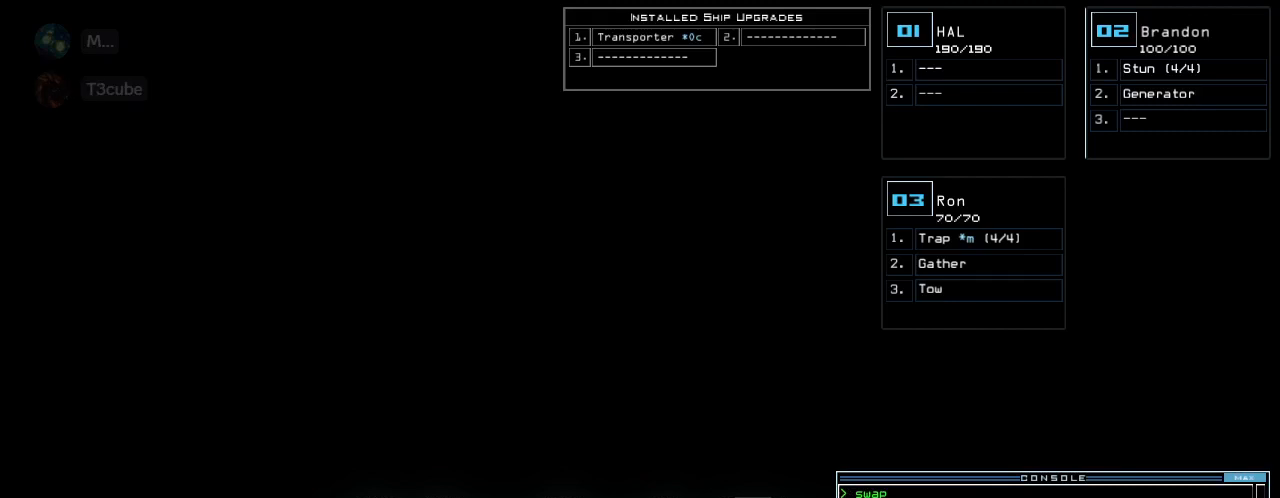
{"keys": [], "events": []}
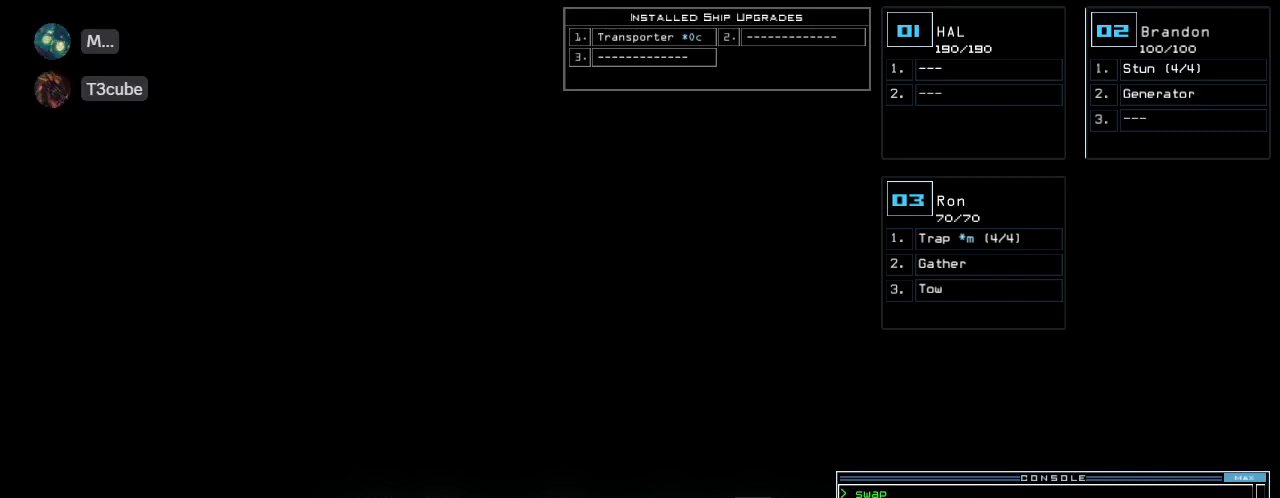
{"keys": [], "events": []}
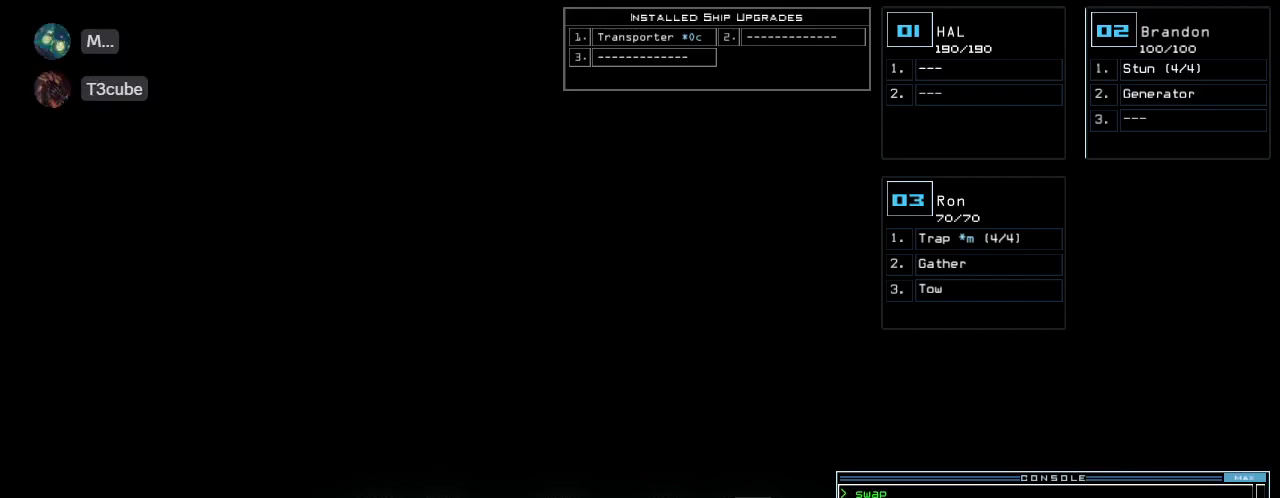
{"keys": [], "events": []}
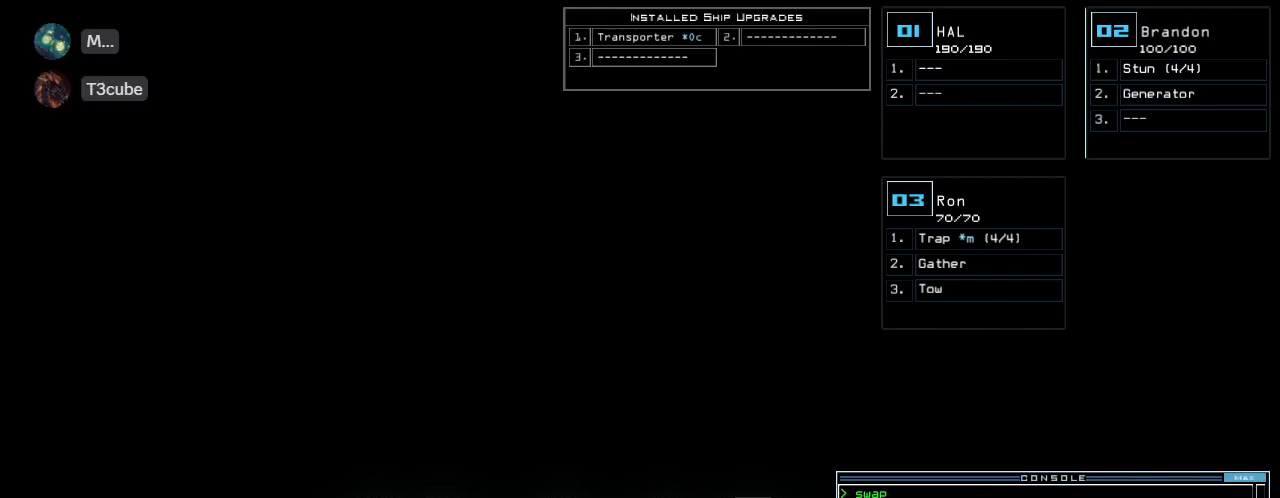
{"keys": ["return"], "events": [[140, "5", "down"], [220, "5", "up"], [340, "4", "down"], [420, "4", "up"], [500, "return", "down"]]}
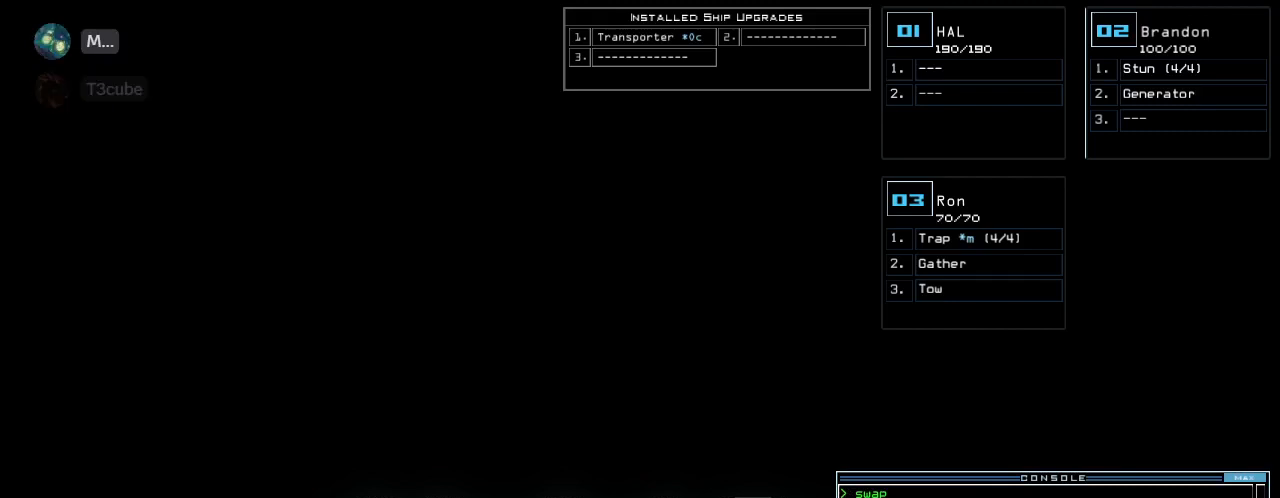
{"keys": [], "events": [[80, "return", "up"]]}
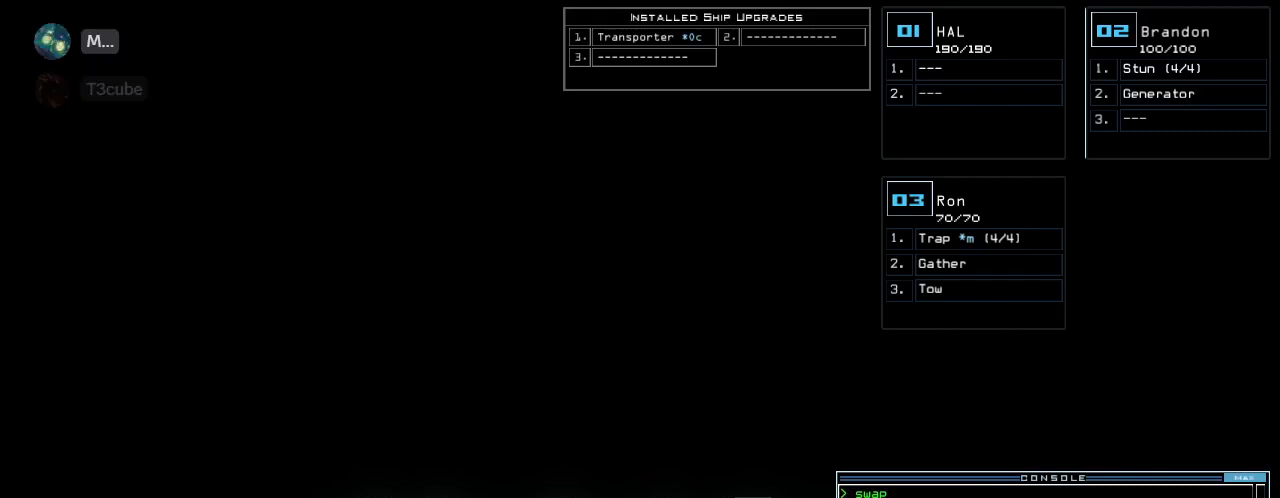
{"keys": [], "events": []}
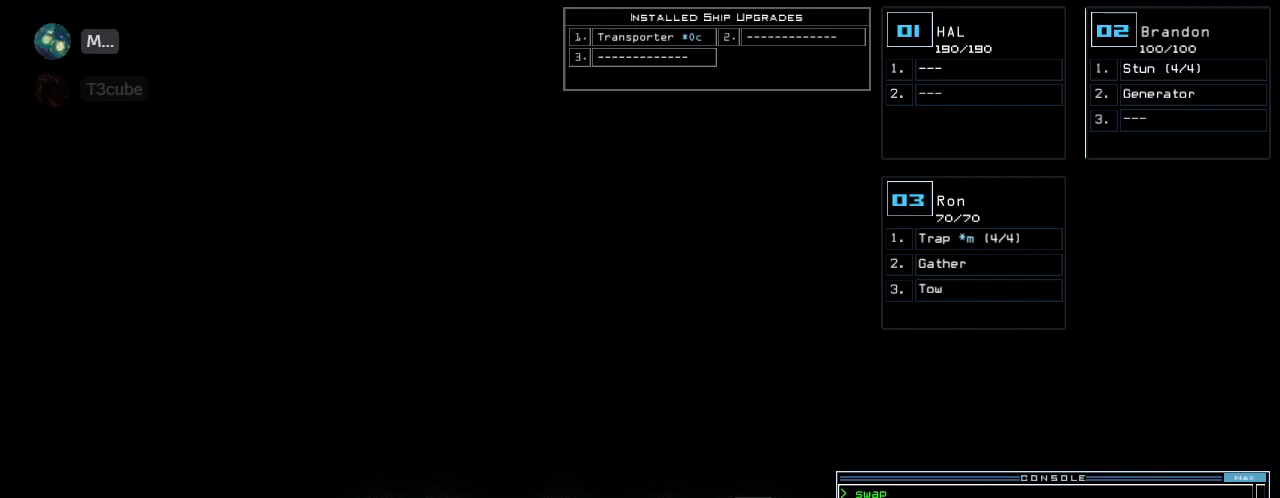
{"keys": [], "events": []}
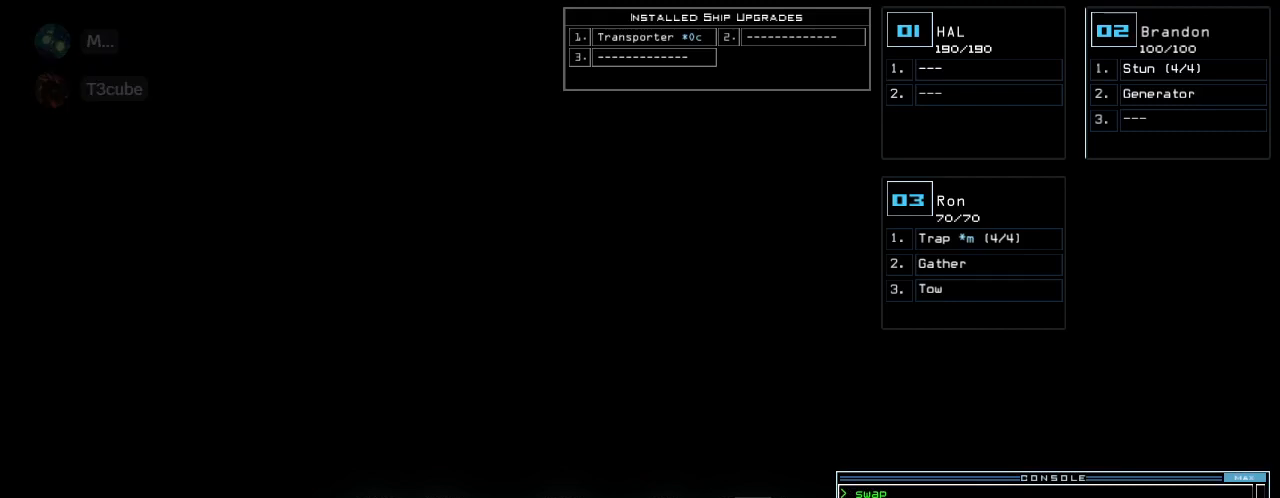
{"keys": [], "events": []}
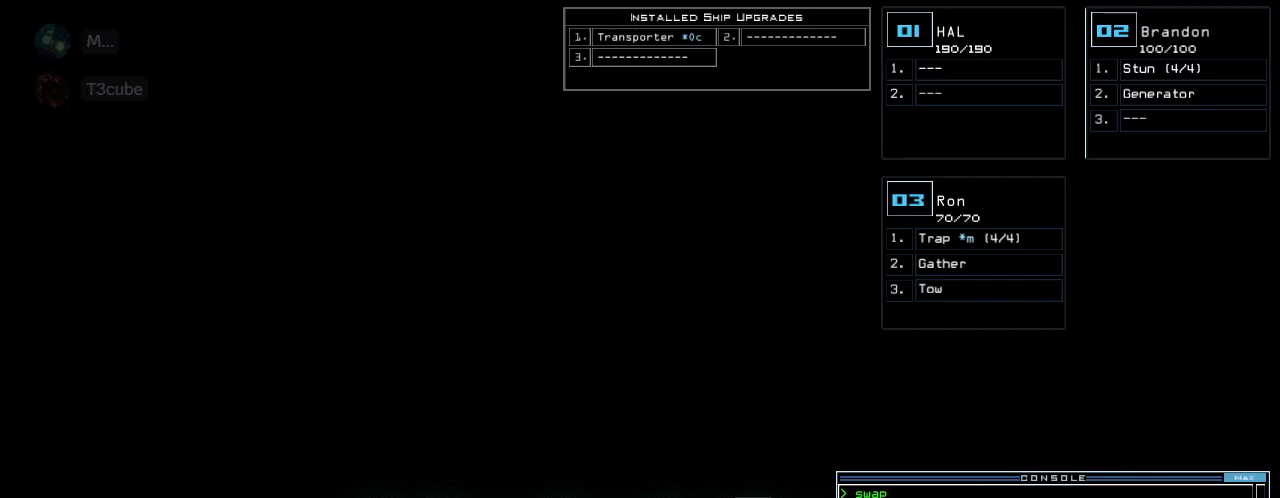
{"keys": [], "events": []}
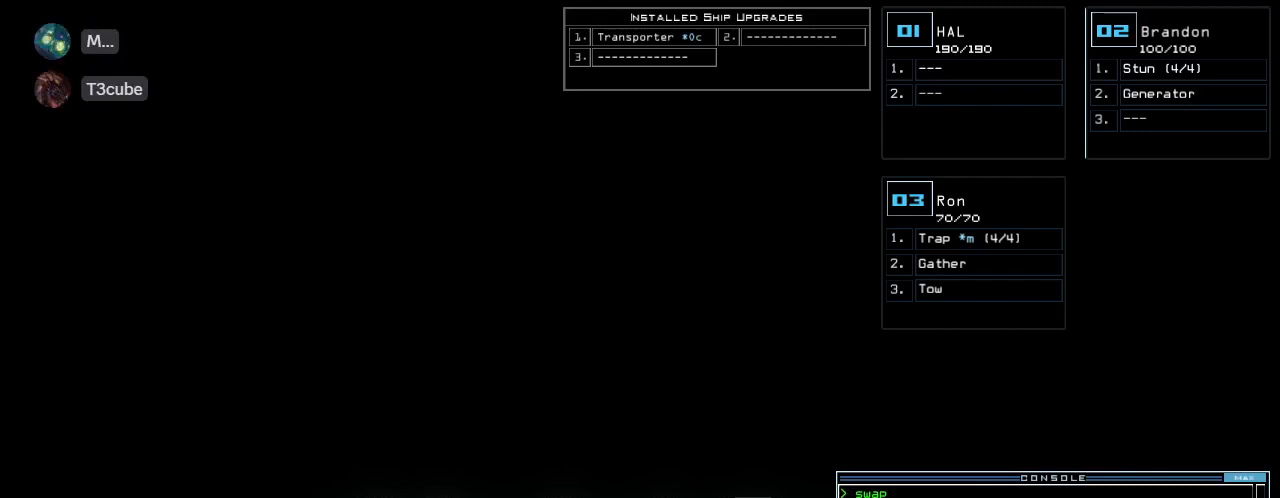
{"keys": [], "events": [[140, "d", "down"], [200, "d", "up"]]}
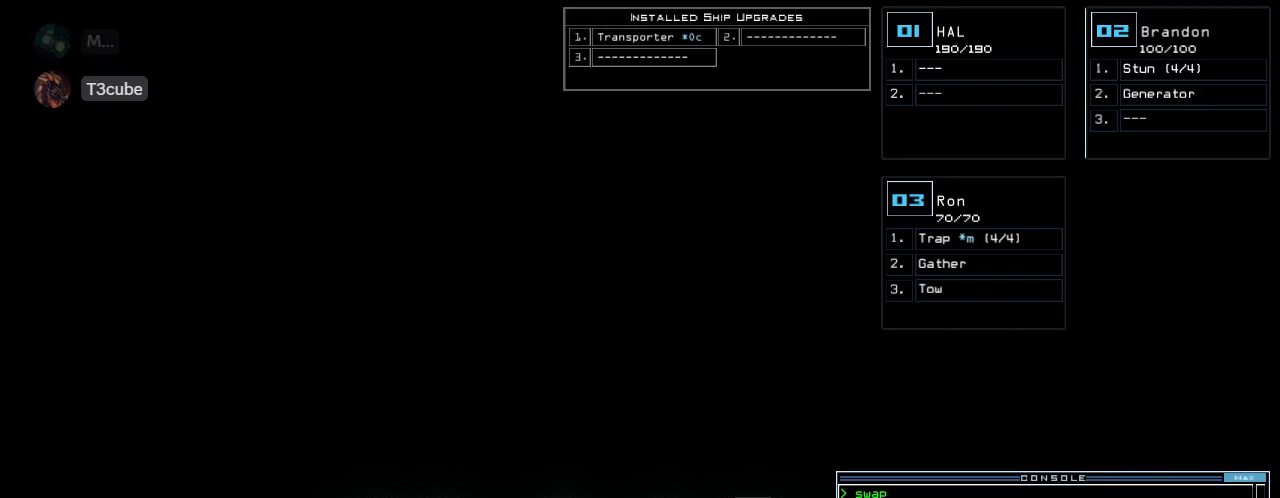
{"keys": [], "events": [[140, "5", "down"], [200, "5", "up"], [280, "5", "down"], [360, "5", "up"], [380, "return", "down"], [460, "return", "up"]]}
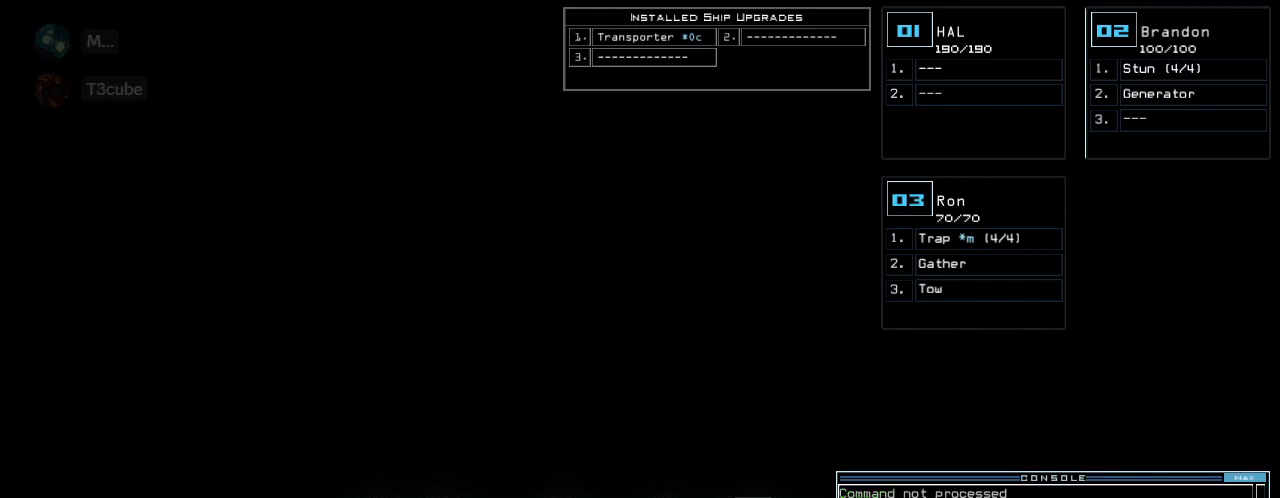
{"keys": [], "events": []}
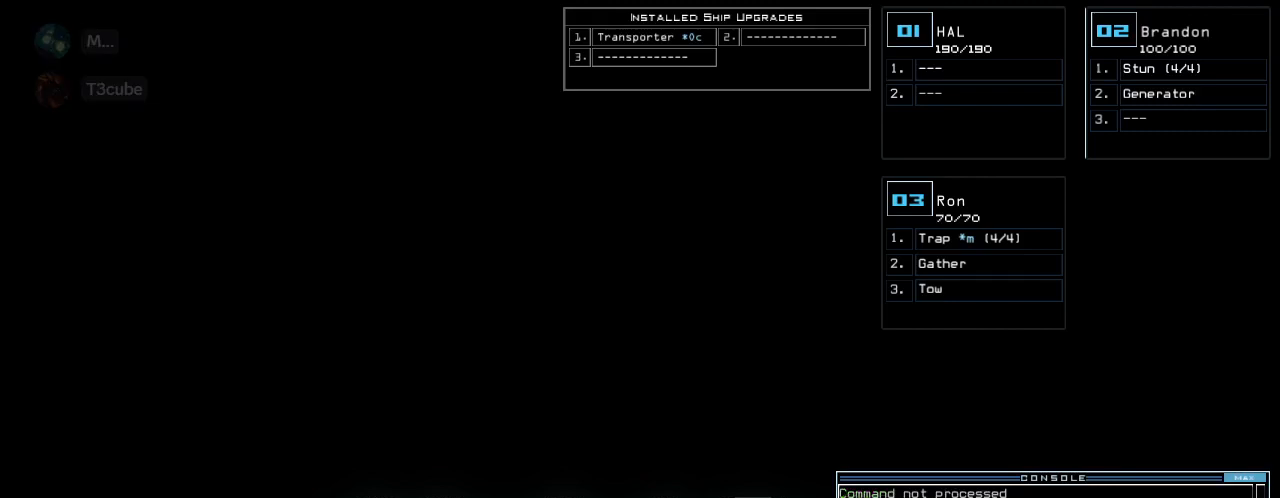
{"keys": ["left"], "events": [[420, "left", "down"]]}
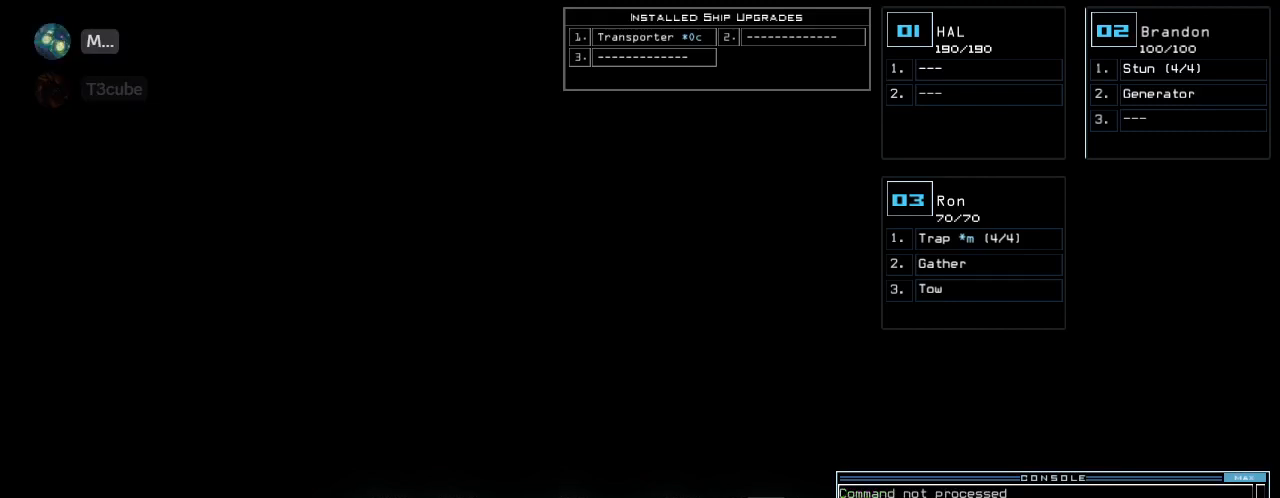
{"keys": ["left"]}
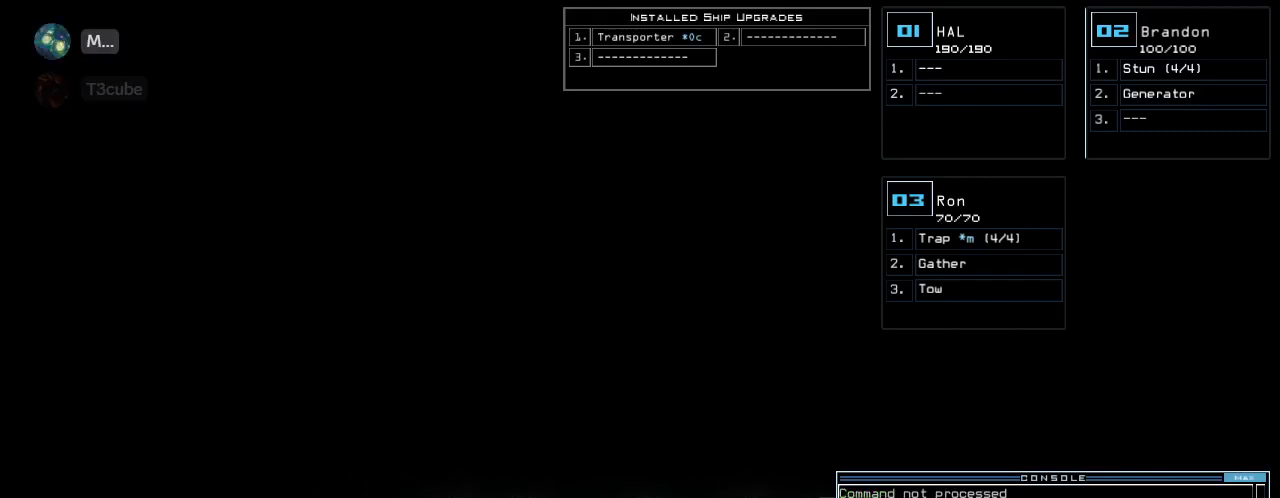
{"keys": ["right"], "events": [[100, "left", "up"], [140, "right", "down"]]}
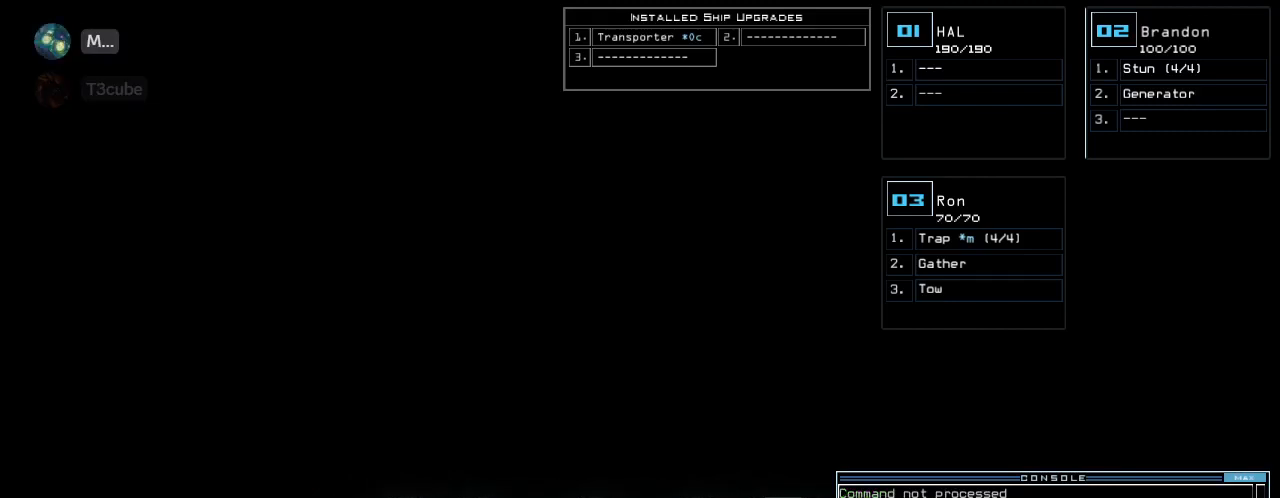
{"keys": [], "events": [[220, "right", "up"], [280, "down", "down"], [440, "down", "up"]]}
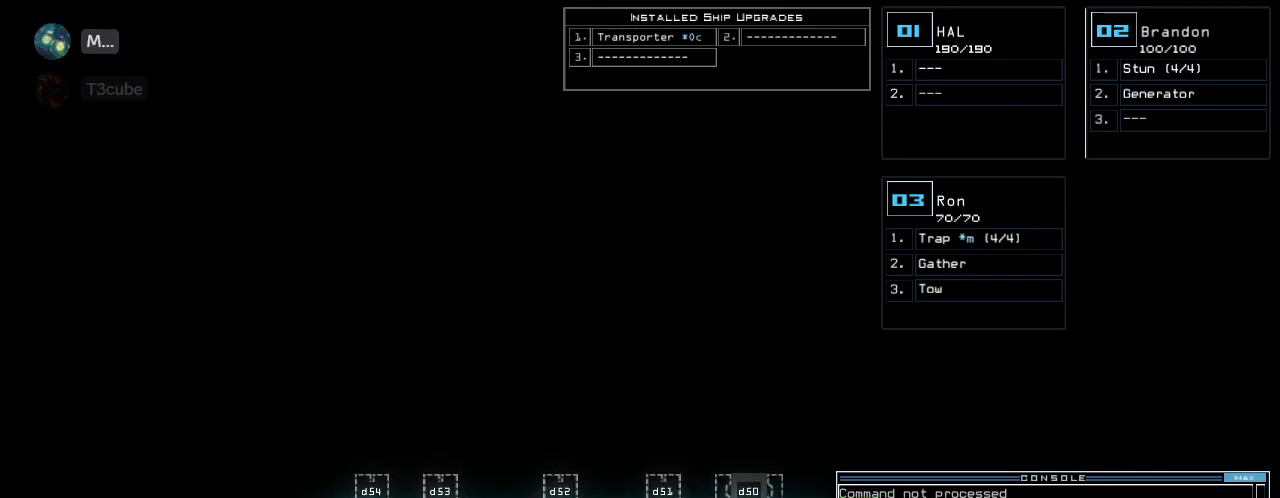
{"keys": [], "events": [[20, "right", "down"], [160, "right", "up"]]}
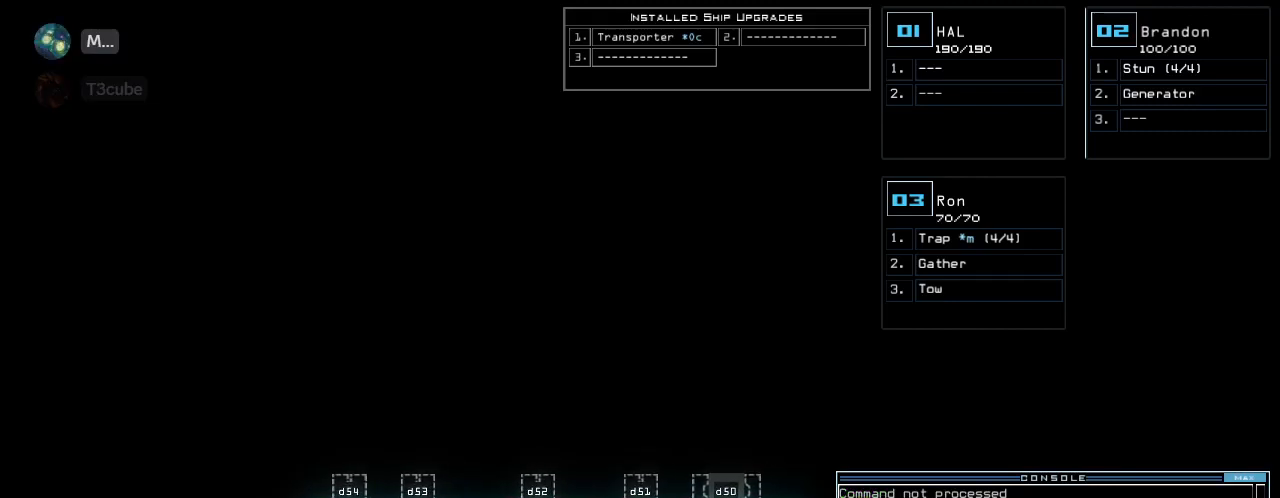
{"keys": [], "events": [[80, "left", "down"], [100, "left", "up"]]}